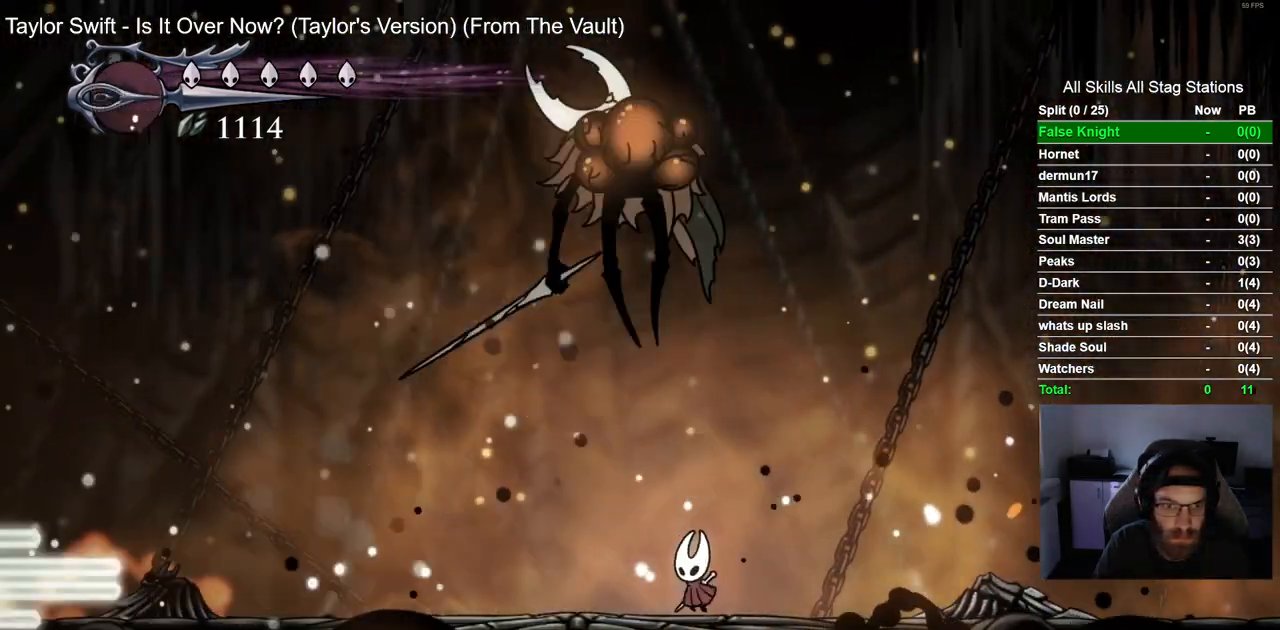
Gameplay with a controller (PlayStation layout); each line is a JSON object with the inputs held at the frame after it. "events" lists button and stick changes between this image and that frame as [ms after this image, input, new state], when the widget could be followed in between.
{"buttons": ["R1"], "left_stick": "center", "right_stick": "center", "events": [[117, "R2", "down"], [267, "DPAD_LEFT", "up"], [283, "R2", "up"], [367, "DPAD_RIGHT", "down"], [483, "DPAD_RIGHT", "up"], [483, "R1", "down"]]}
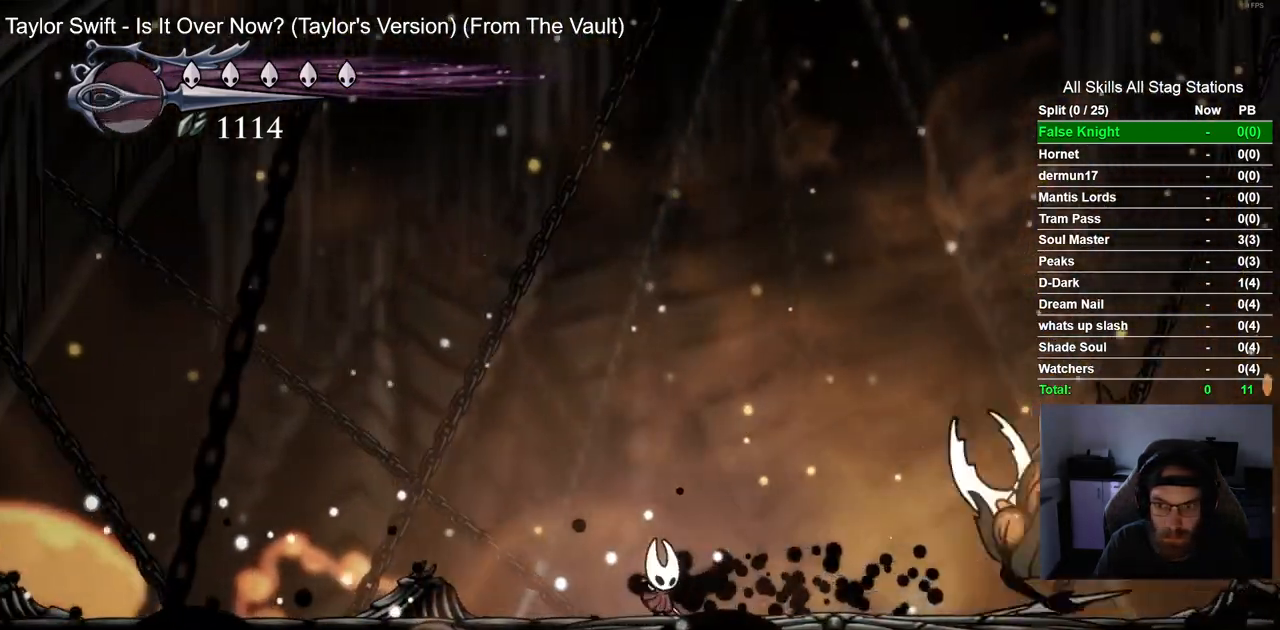
{"buttons": ["DPAD_RIGHT"], "left_stick": "center", "right_stick": "center", "events": [[83, "R1", "up"], [283, "DPAD_RIGHT", "down"]]}
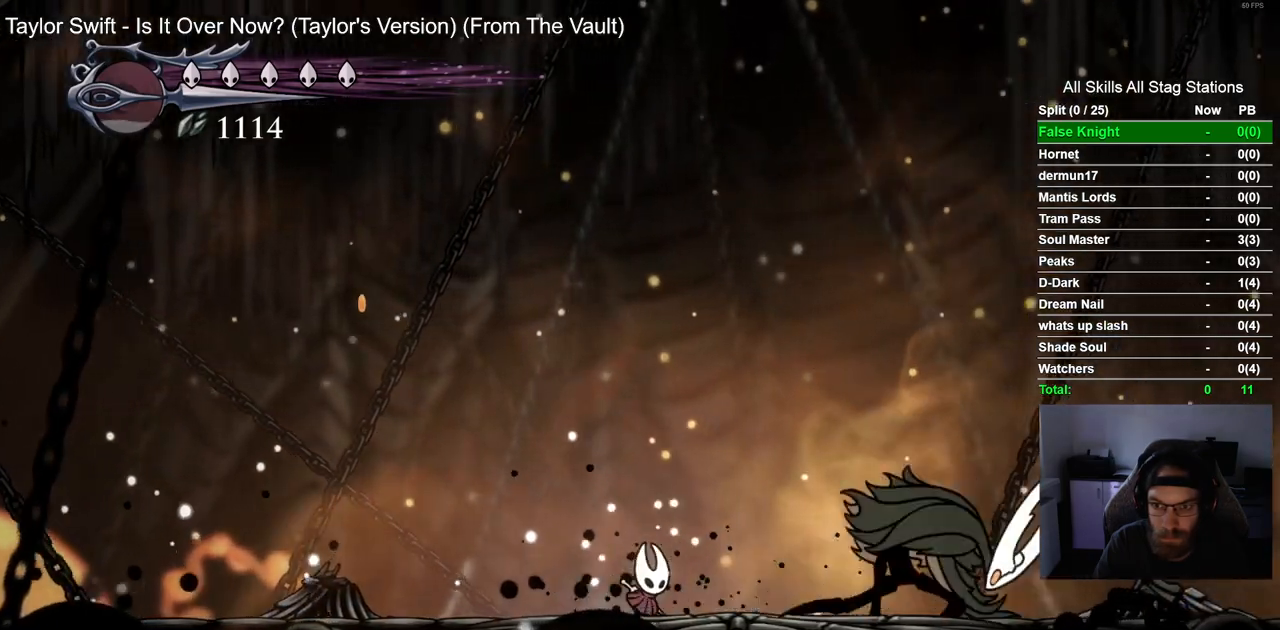
{"buttons": [], "left_stick": "center", "right_stick": "center", "events": [[133, "SQUARE", "down"], [267, "SQUARE", "up"], [400, "SQUARE", "down"], [433, "DPAD_RIGHT", "up"], [483, "SQUARE", "up"]]}
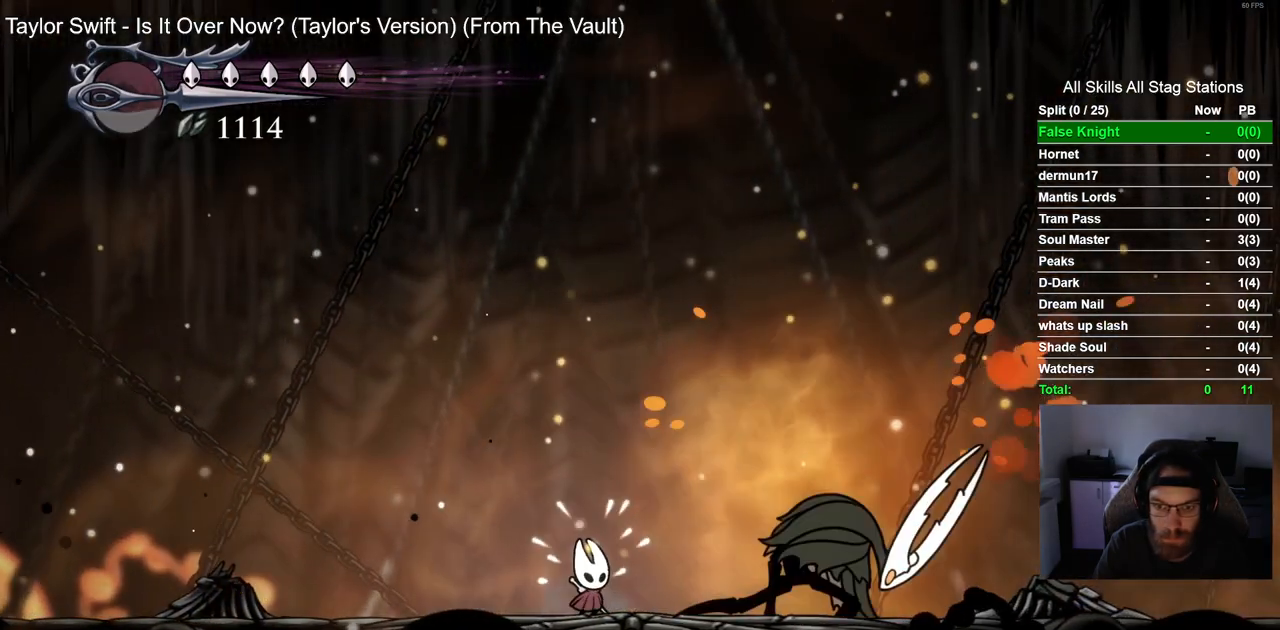
{"buttons": ["R1"], "left_stick": "center", "right_stick": "center"}
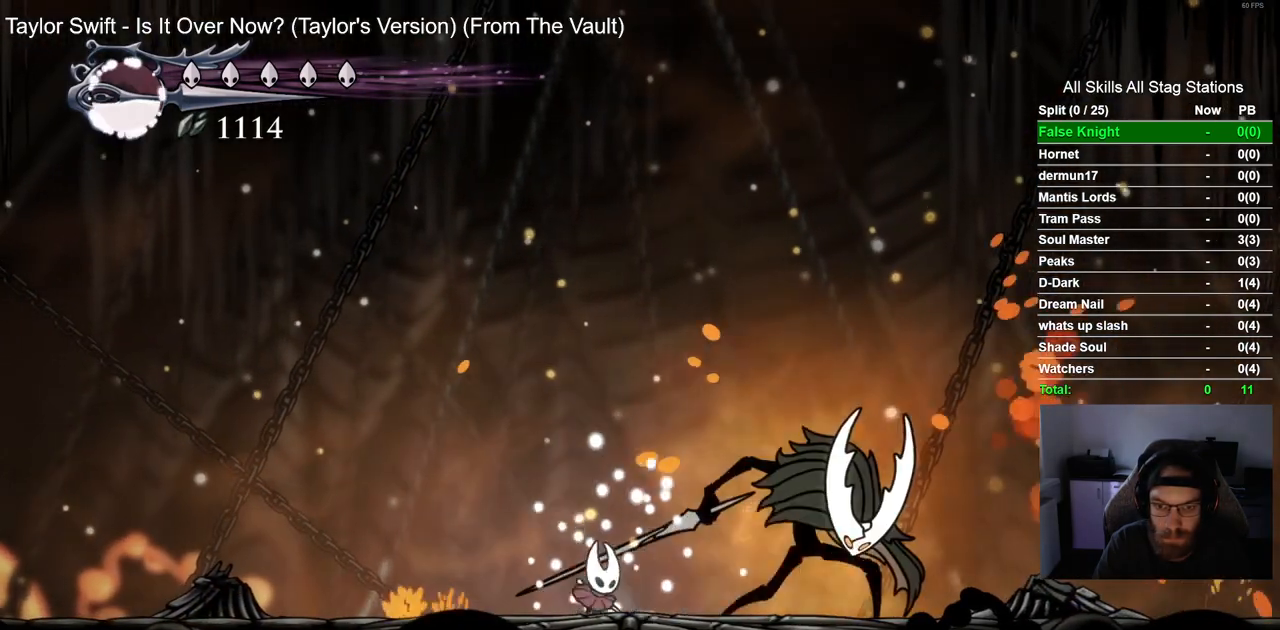
{"buttons": ["SQUARE"], "left_stick": "center", "right_stick": "center", "events": [[33, "R1", "up"], [217, "DPAD_RIGHT", "down"], [417, "SQUARE", "down"], [450, "DPAD_RIGHT", "up"]]}
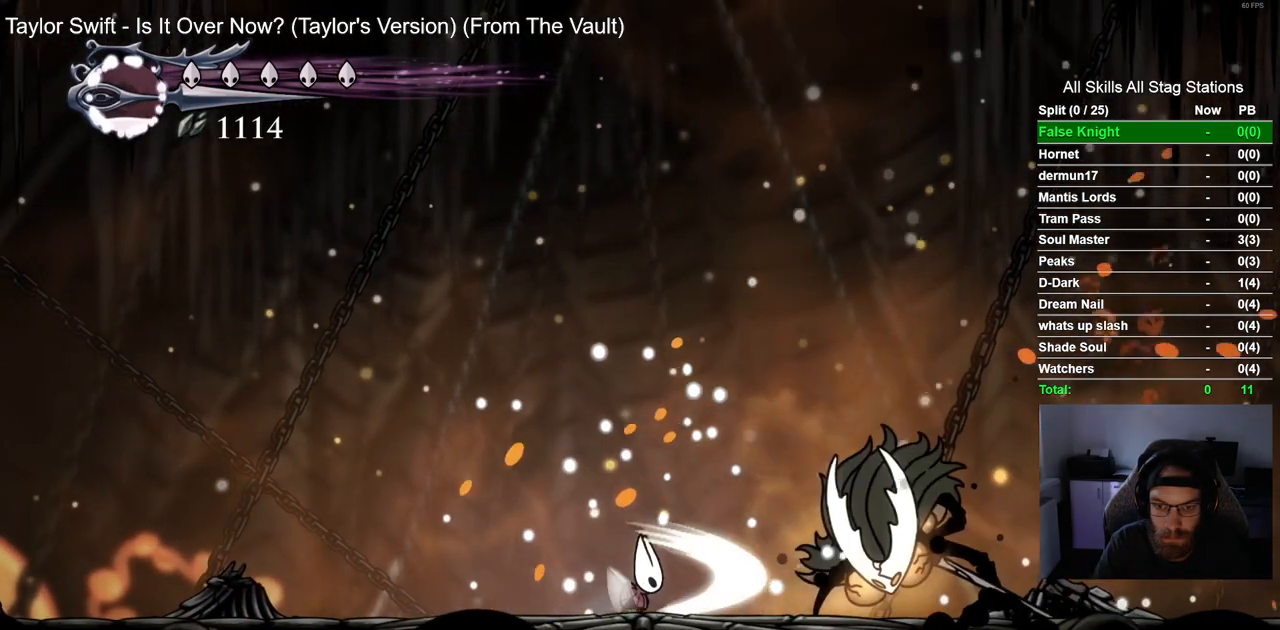
{"buttons": ["DPAD_LEFT"], "left_stick": "center", "right_stick": "center"}
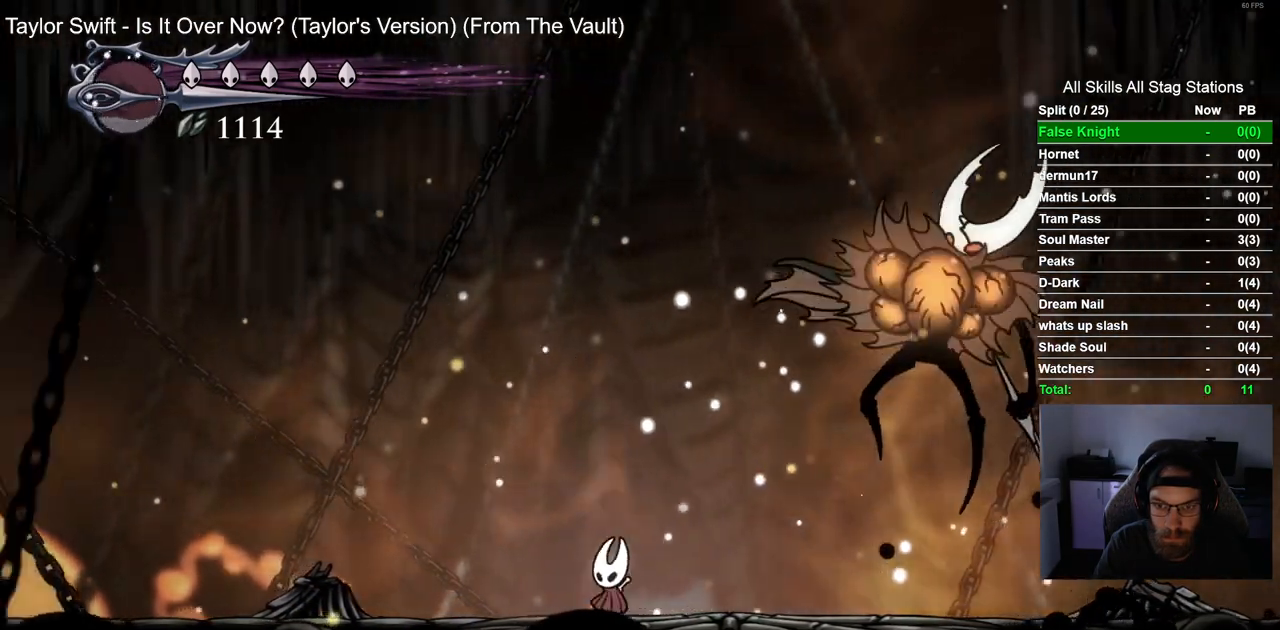
{"buttons": ["DPAD_LEFT"], "left_stick": "center", "right_stick": "center", "events": []}
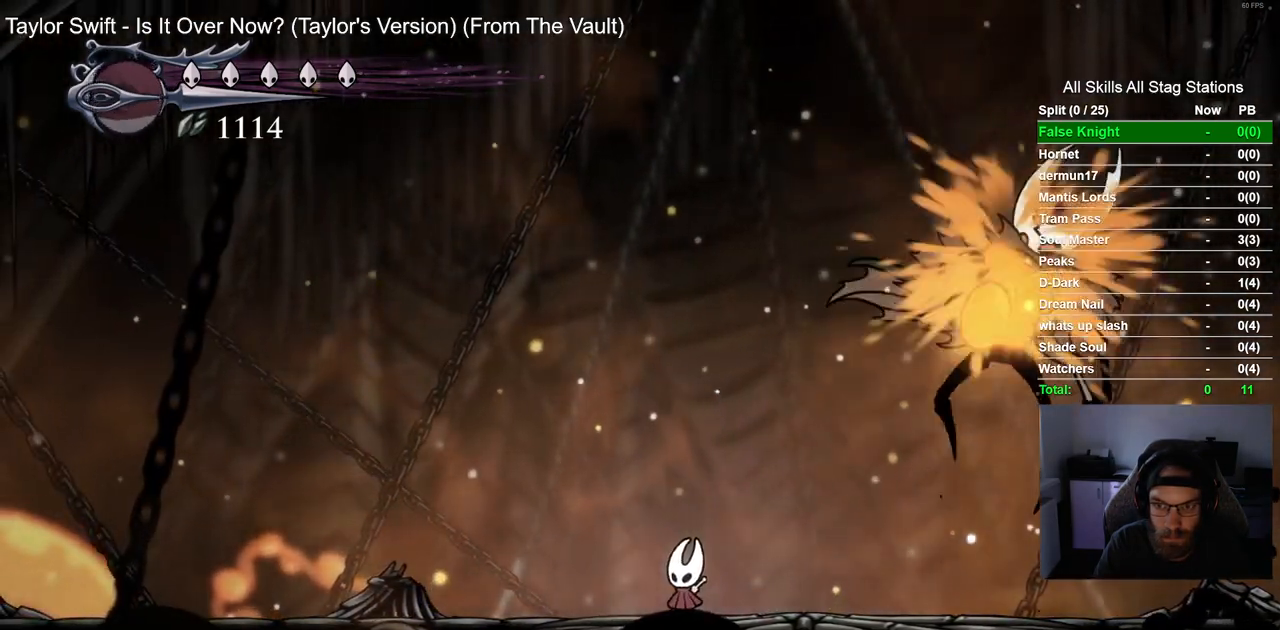
{"buttons": ["DPAD_LEFT"], "left_stick": "center", "right_stick": "center", "events": []}
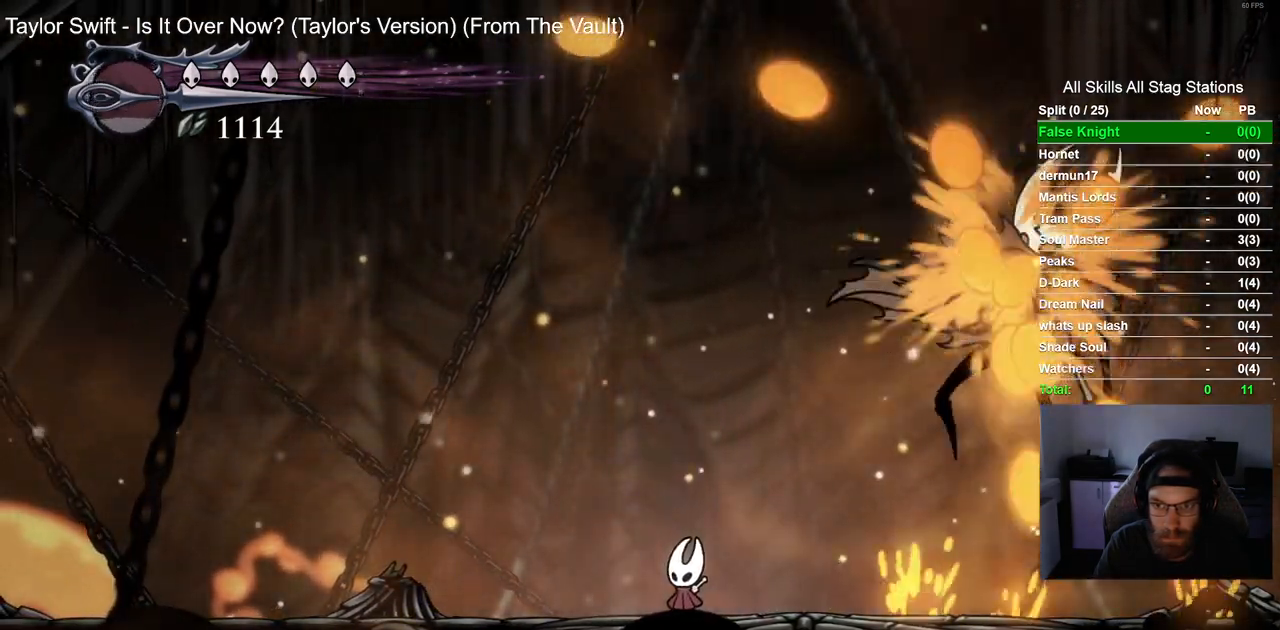
{"buttons": ["DPAD_LEFT"], "left_stick": "center", "right_stick": "center", "events": []}
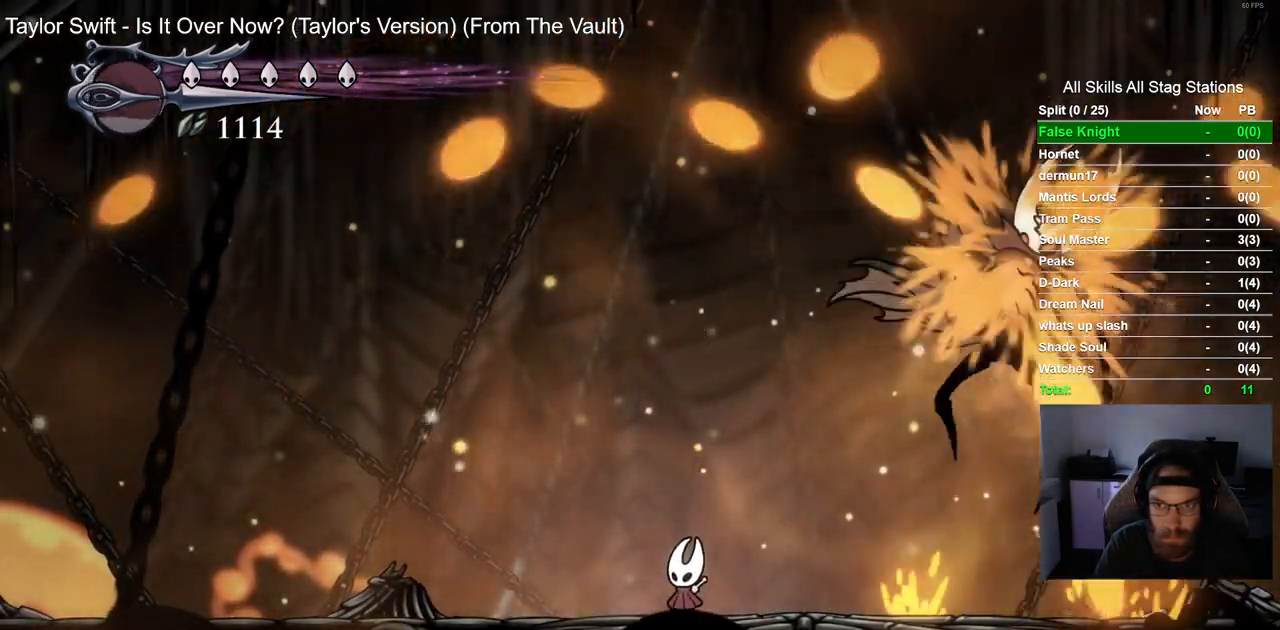
{"buttons": ["DPAD_LEFT"], "left_stick": "center", "right_stick": "center", "events": []}